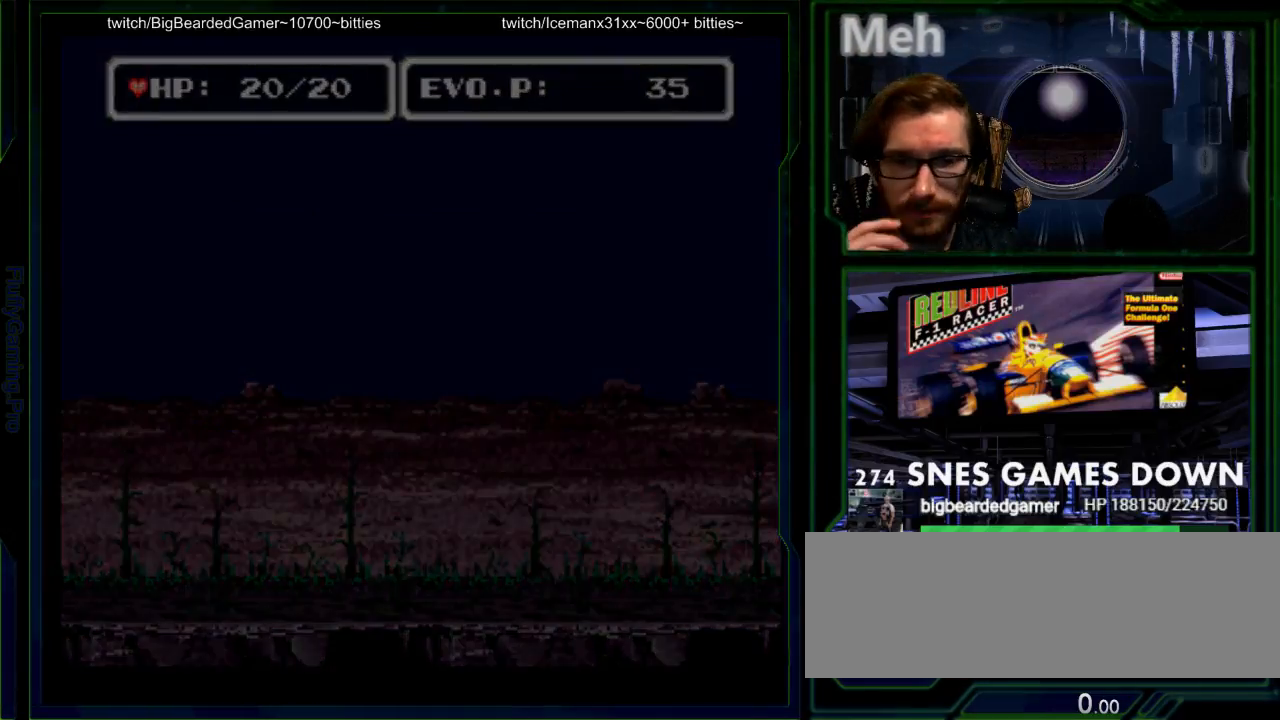
Gameplay with a controller (Nintendo layout); each line is a JSON object with the inputs held at the frame after it (dt_ms = milliseconds from this image to that frame). "events" lists button and stick changes between this image and that frame as [ms after this image, input, new state], when the widget could be followed in between. Not read: L3 R3 SELECT START.
{"dt_ms": 500, "buttons": ["DPAD_RIGHT"], "events": []}
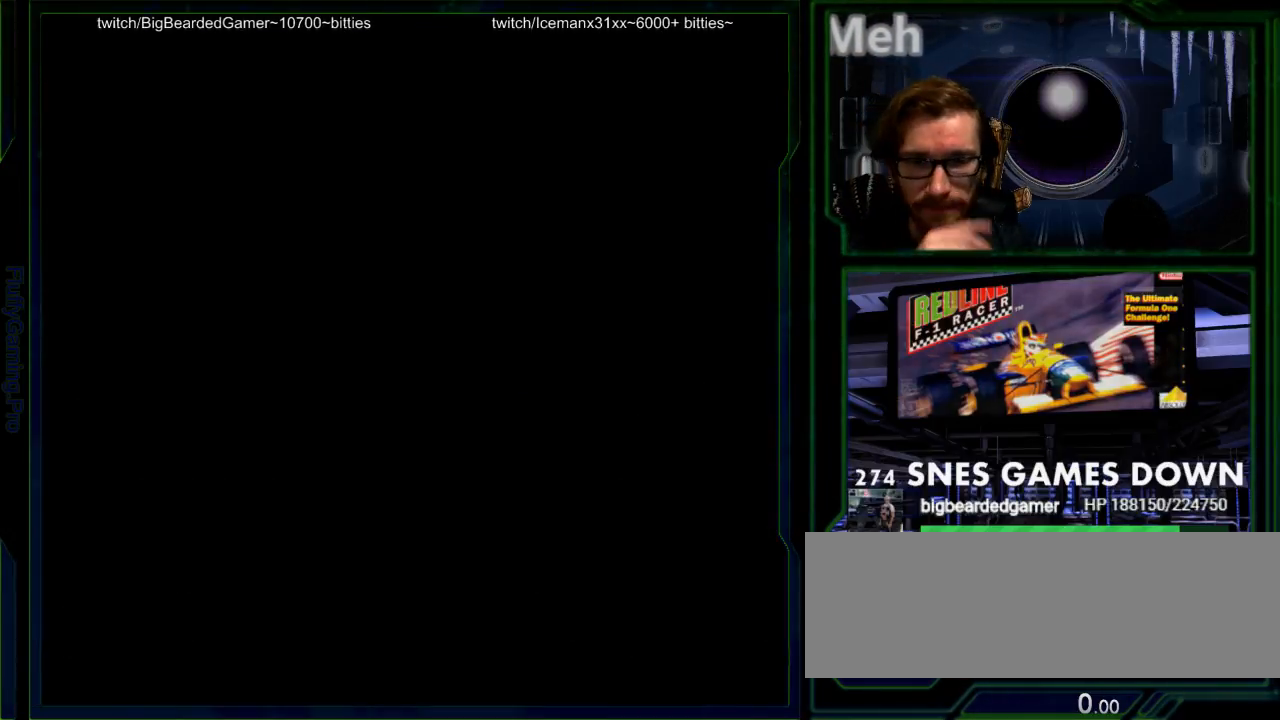
{"dt_ms": 500, "buttons": ["DPAD_RIGHT"]}
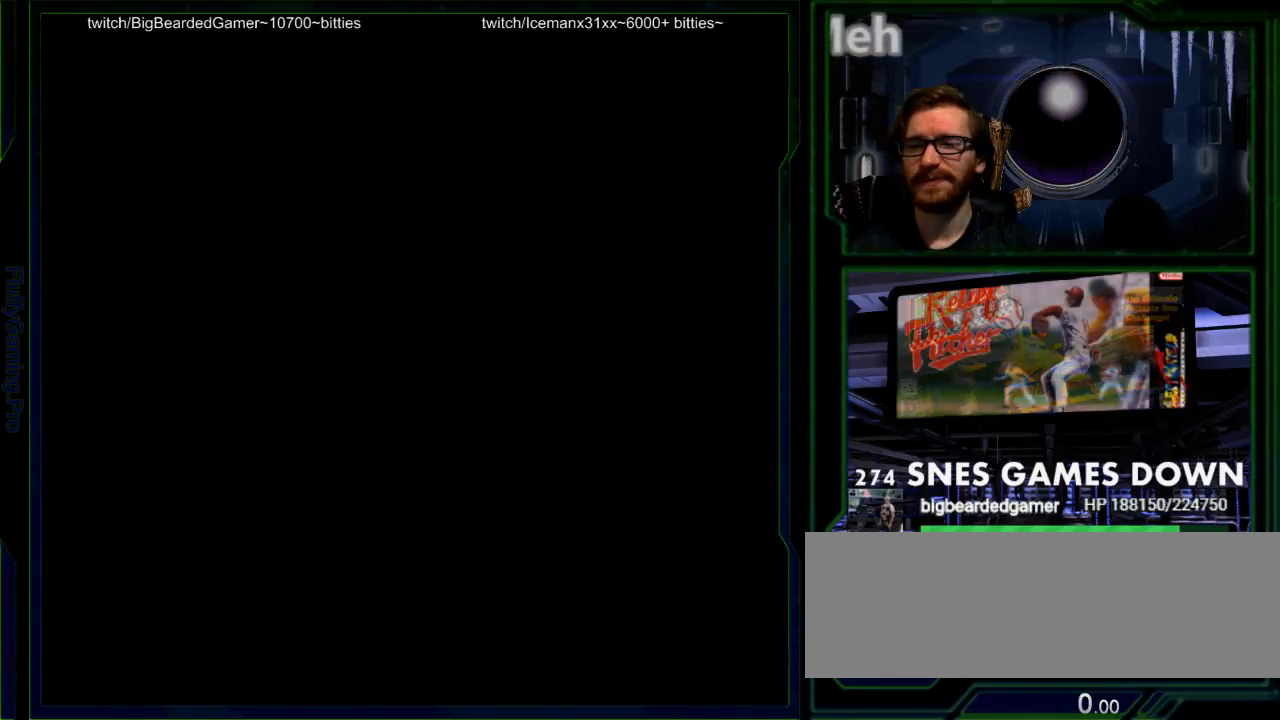
{"dt_ms": 500, "buttons": []}
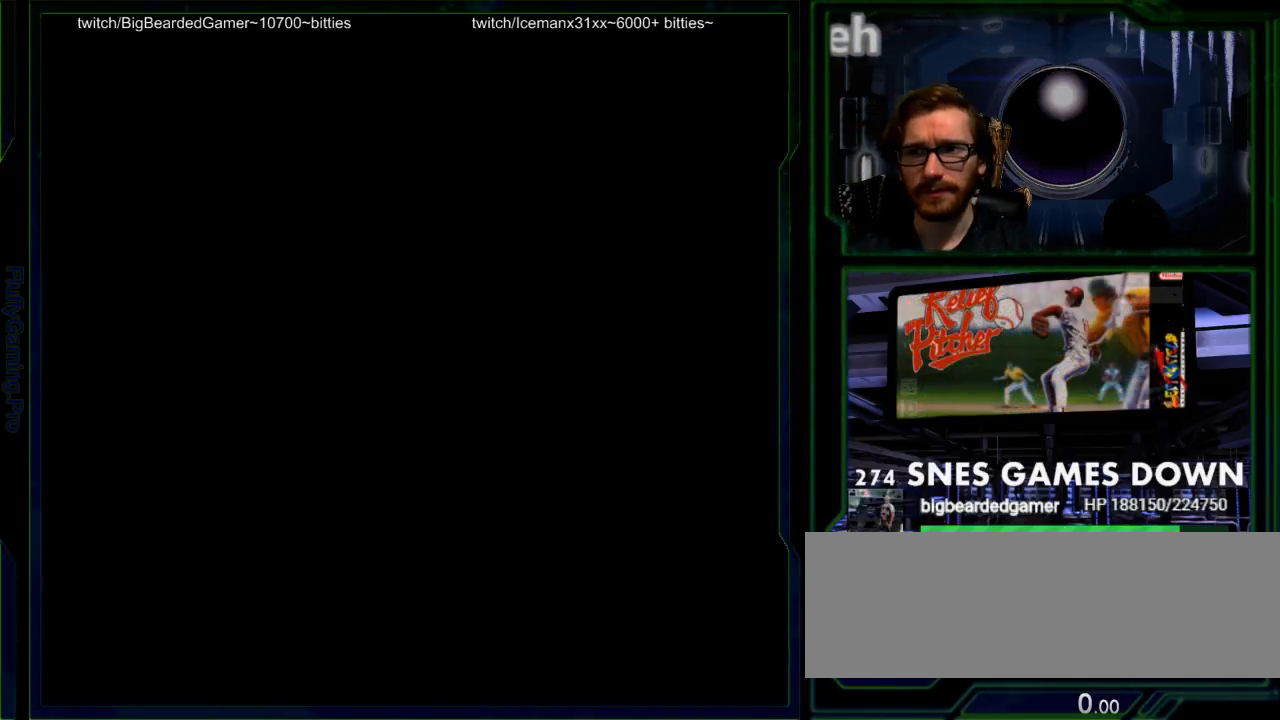
{"dt_ms": 500, "buttons": [], "events": []}
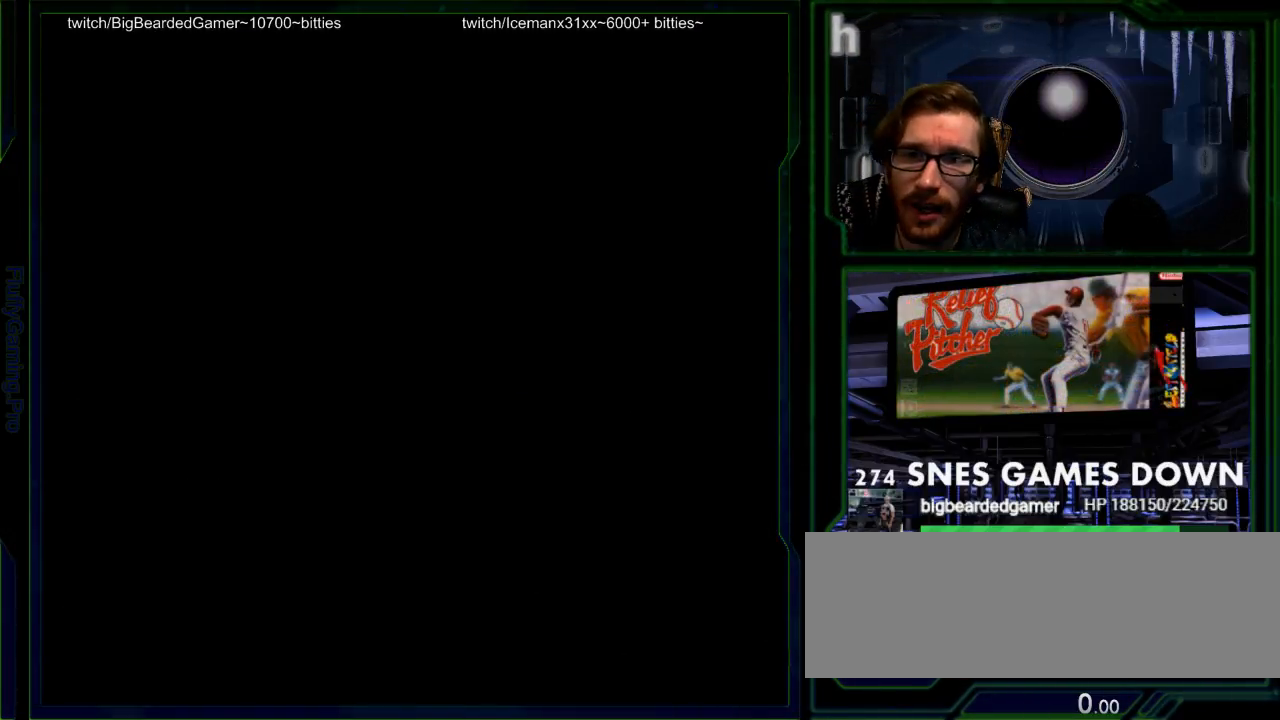
{"dt_ms": 500, "buttons": [], "events": []}
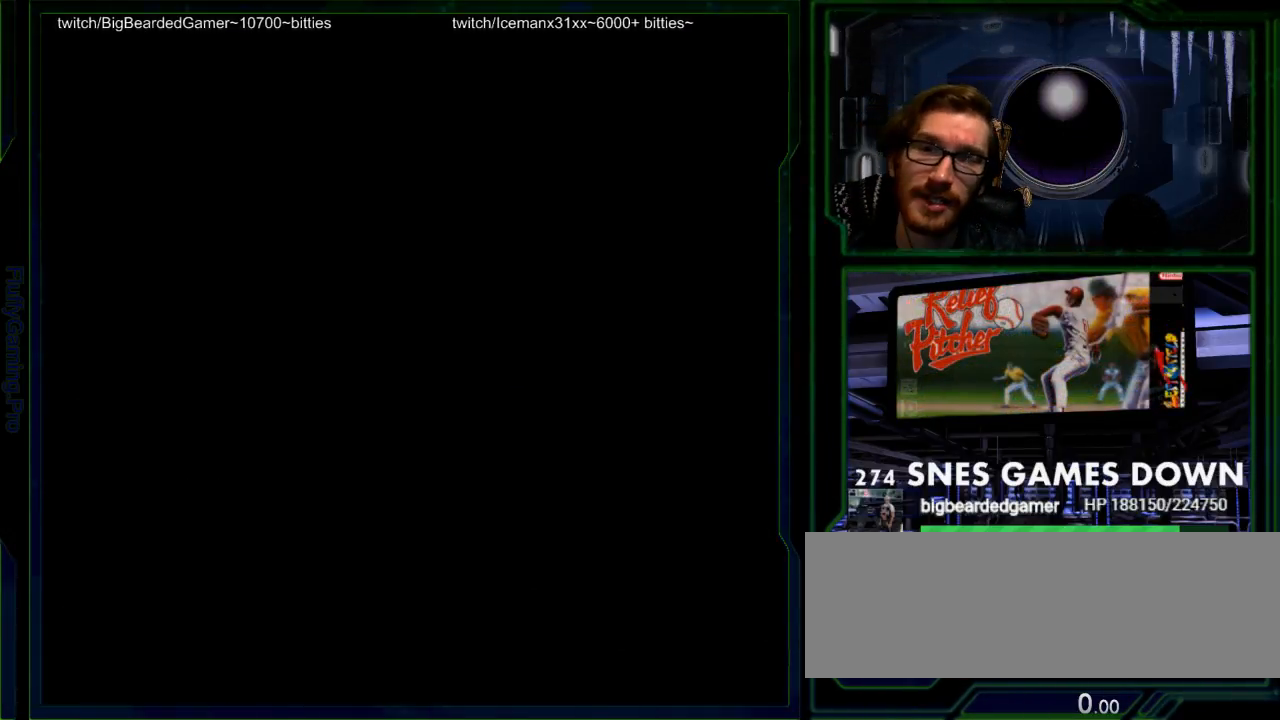
{"dt_ms": 500, "buttons": [], "events": []}
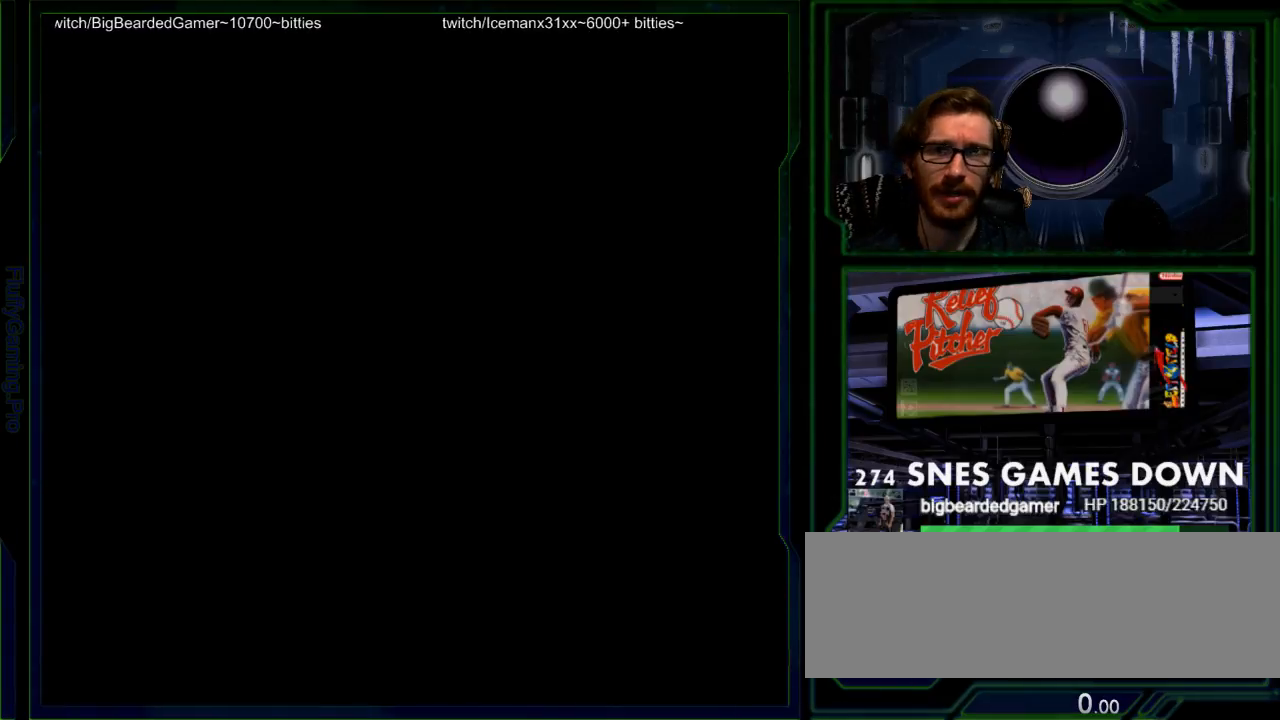
{"dt_ms": 500, "buttons": [], "events": []}
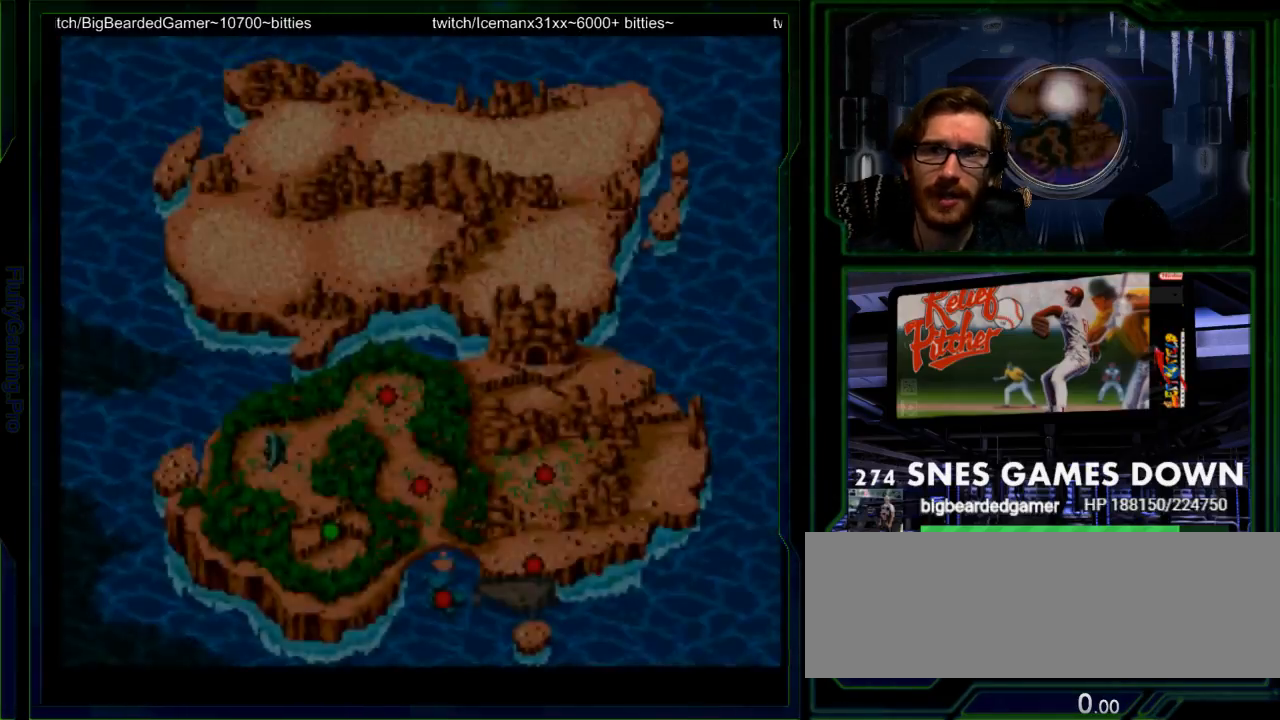
{"dt_ms": 1000, "buttons": []}
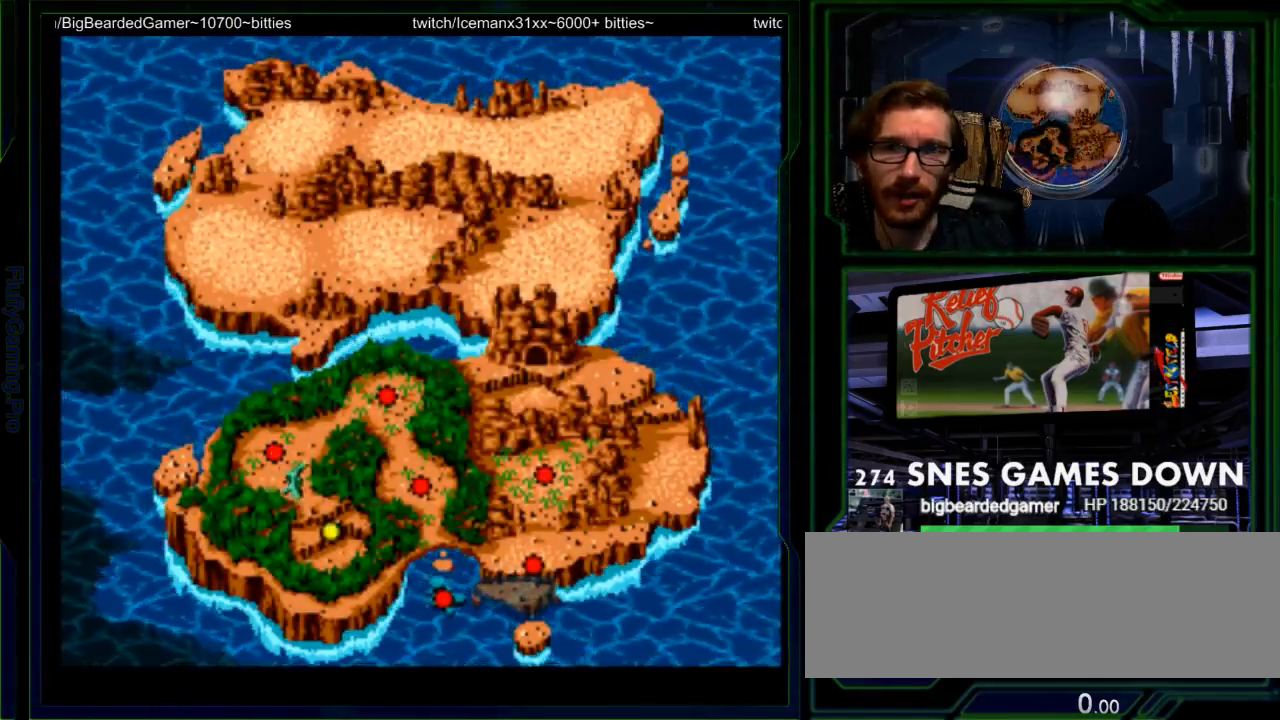
{"dt_ms": 500, "buttons": ["B"]}
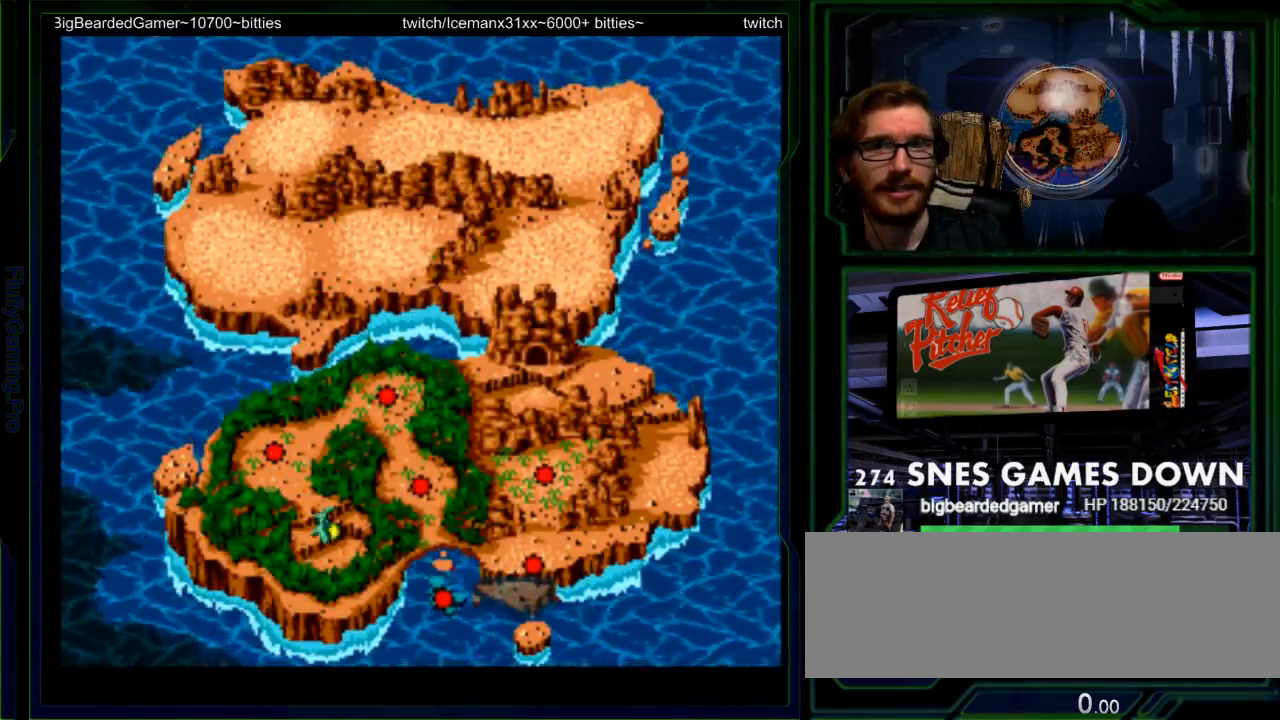
{"dt_ms": 500, "buttons": ["A", "B"], "events": [[17, "Y", "down"], [50, "B", "up"], [117, "B", "down"], [183, "Y", "up"], [233, "B", "up"], [433, "B", "down"], [450, "A", "down"]]}
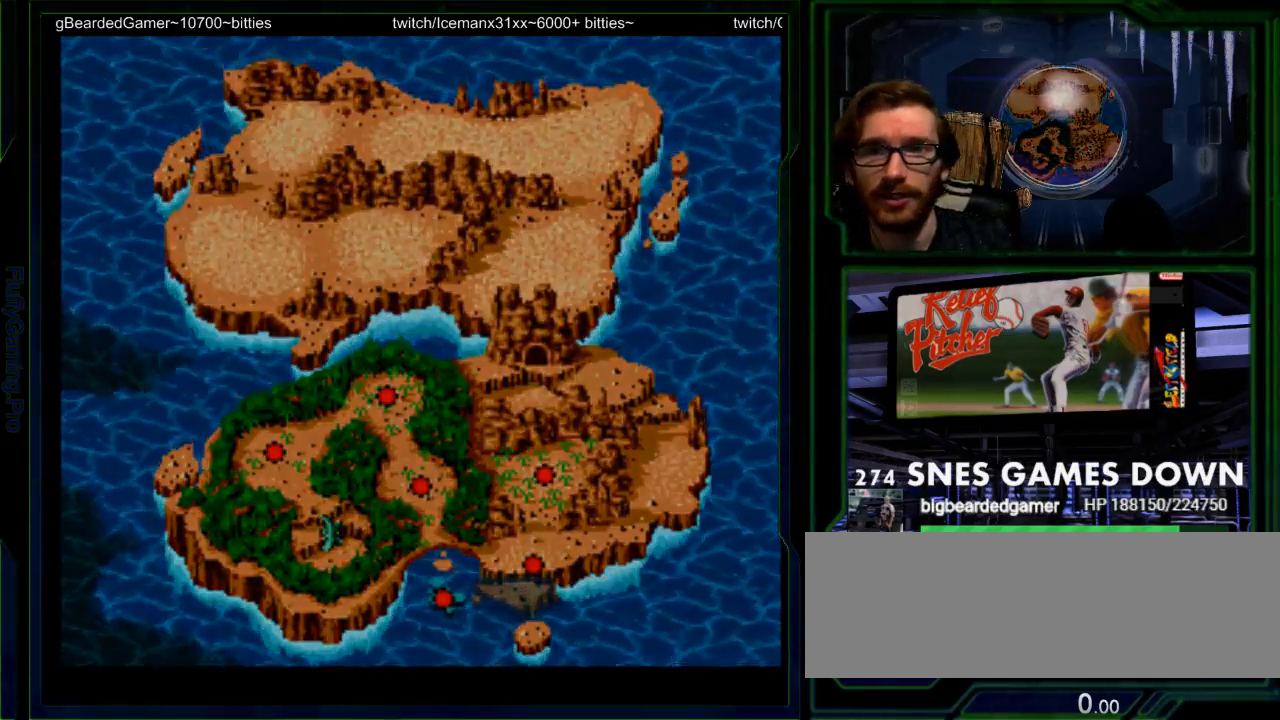
{"dt_ms": 500, "buttons": ["A"], "events": [[67, "B", "up"], [117, "A", "up"], [150, "Y", "down"], [267, "A", "down"], [267, "X", "down"], [267, "Y", "up"], [283, "A", "up"], [283, "X", "up"], [450, "A", "down"], [450, "X", "down"], [483, "X", "up"]]}
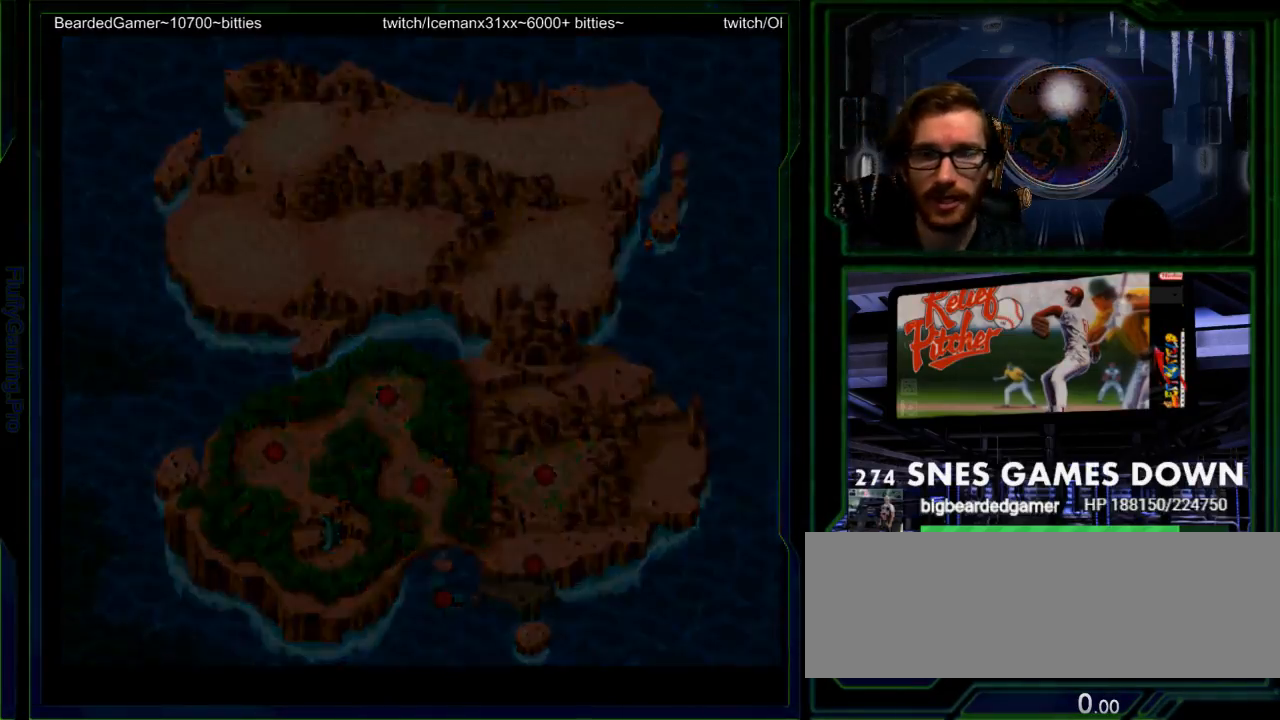
{"dt_ms": 500, "buttons": [], "events": [[17, "A", "up"]]}
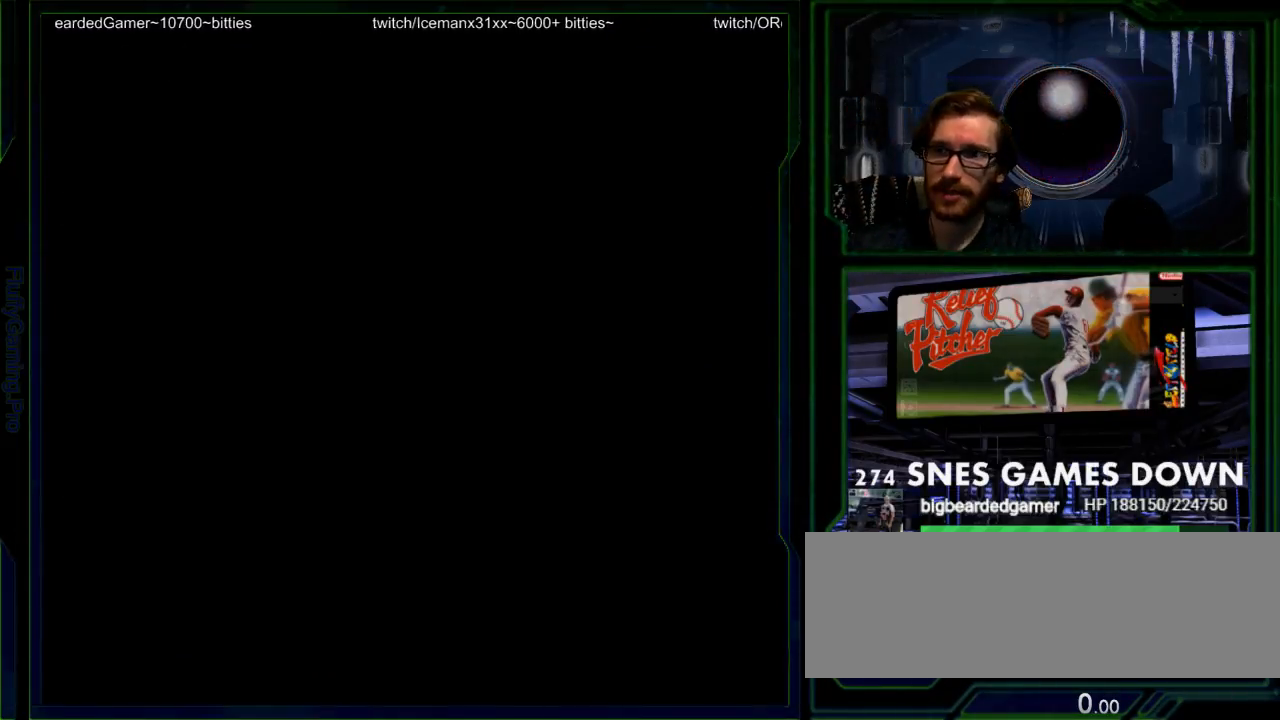
{"dt_ms": 500, "buttons": [], "events": []}
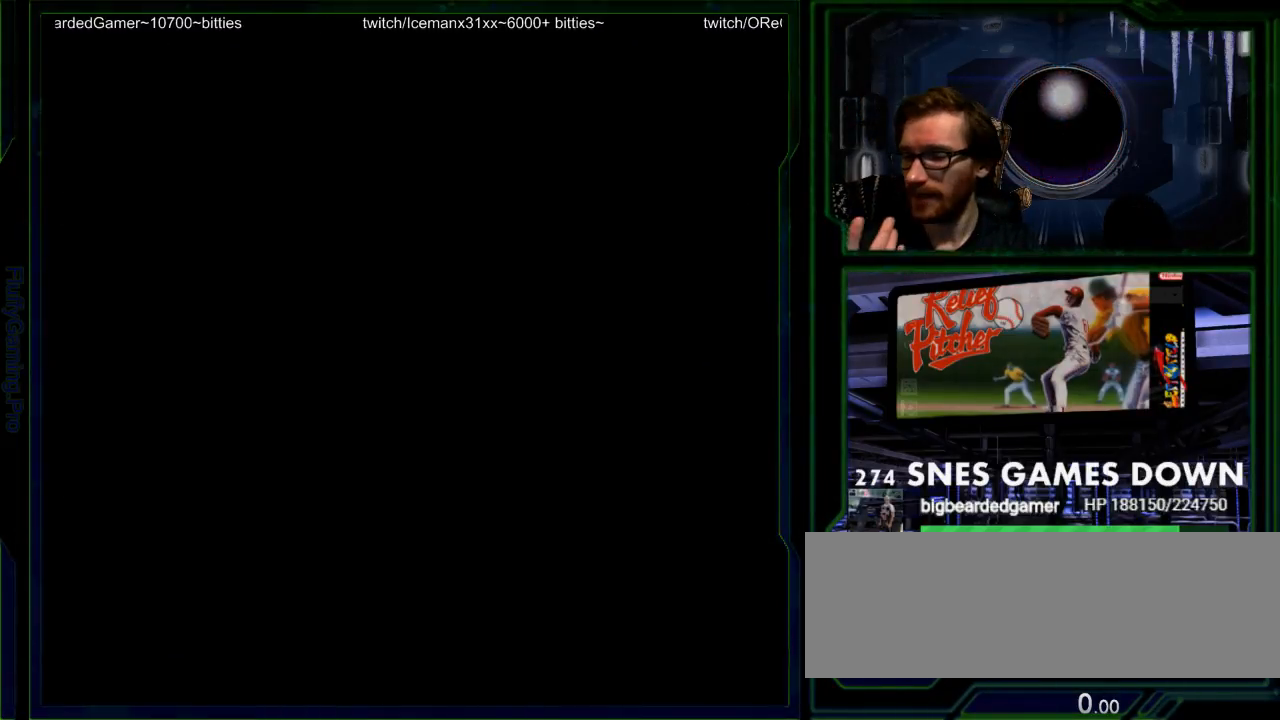
{"dt_ms": 500, "buttons": [], "events": []}
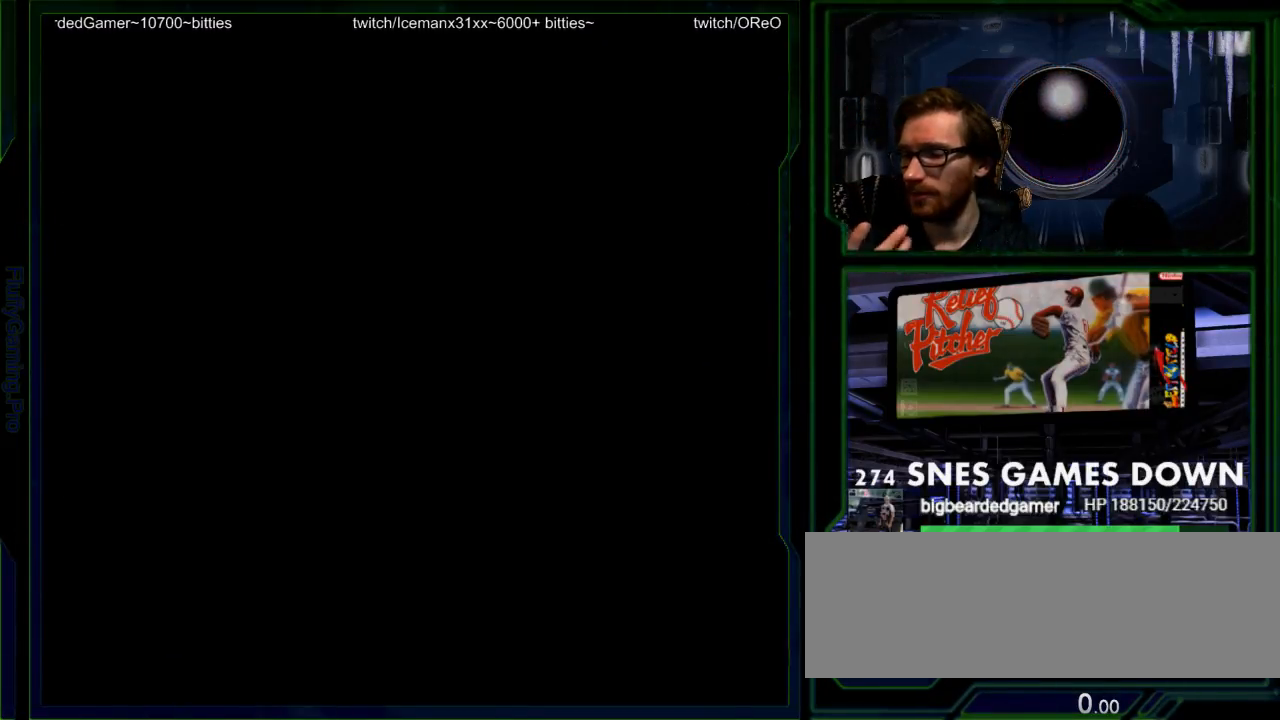
{"dt_ms": 500, "buttons": [], "events": []}
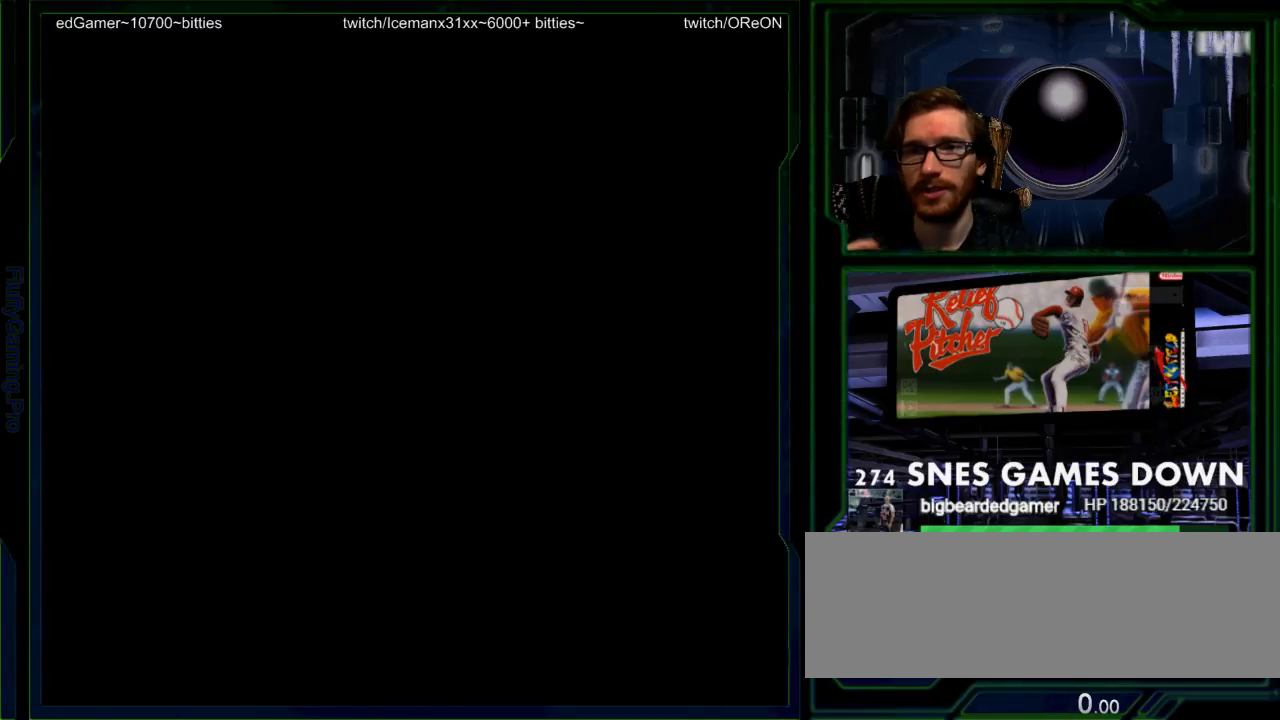
{"dt_ms": 500, "buttons": [], "events": [[183, "DPAD_RIGHT", "down"], [283, "DPAD_RIGHT", "up"]]}
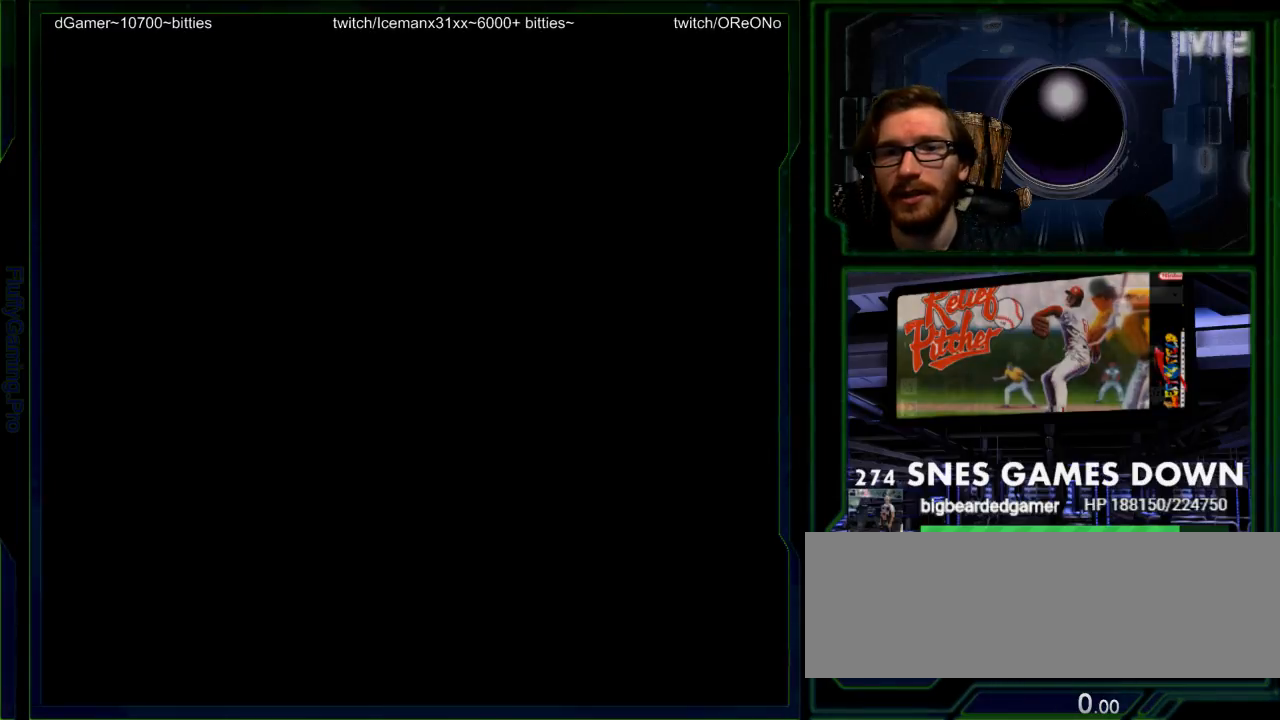
{"dt_ms": 500, "buttons": [], "events": []}
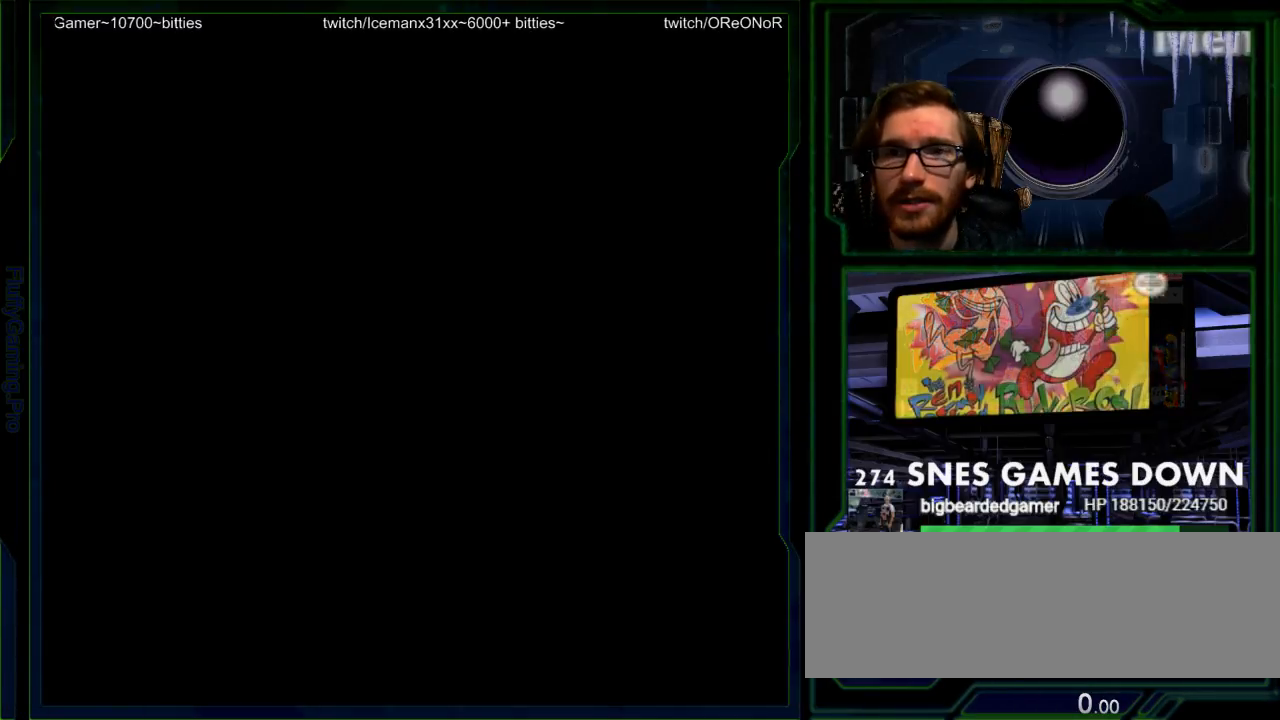
{"dt_ms": 500, "buttons": [], "events": [[300, "Y", "down"], [350, "Y", "up"]]}
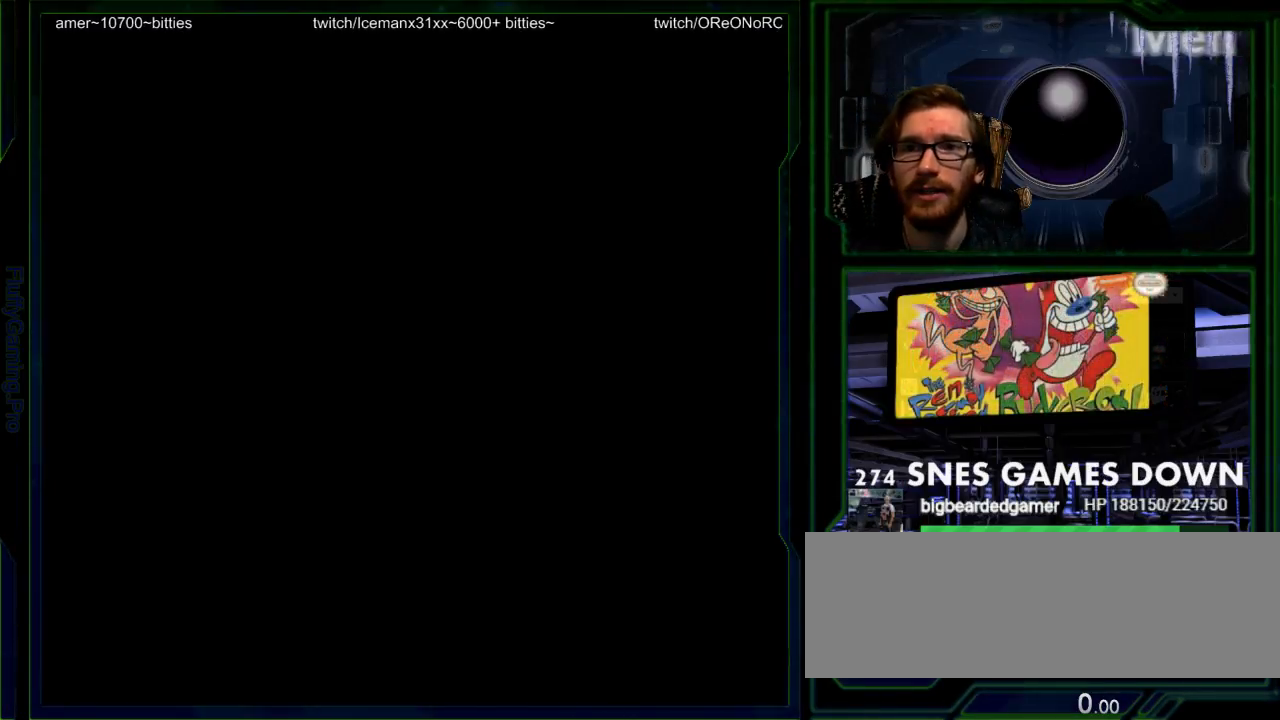
{"dt_ms": 500, "buttons": [], "events": [[217, "A", "down"], [383, "A", "up"]]}
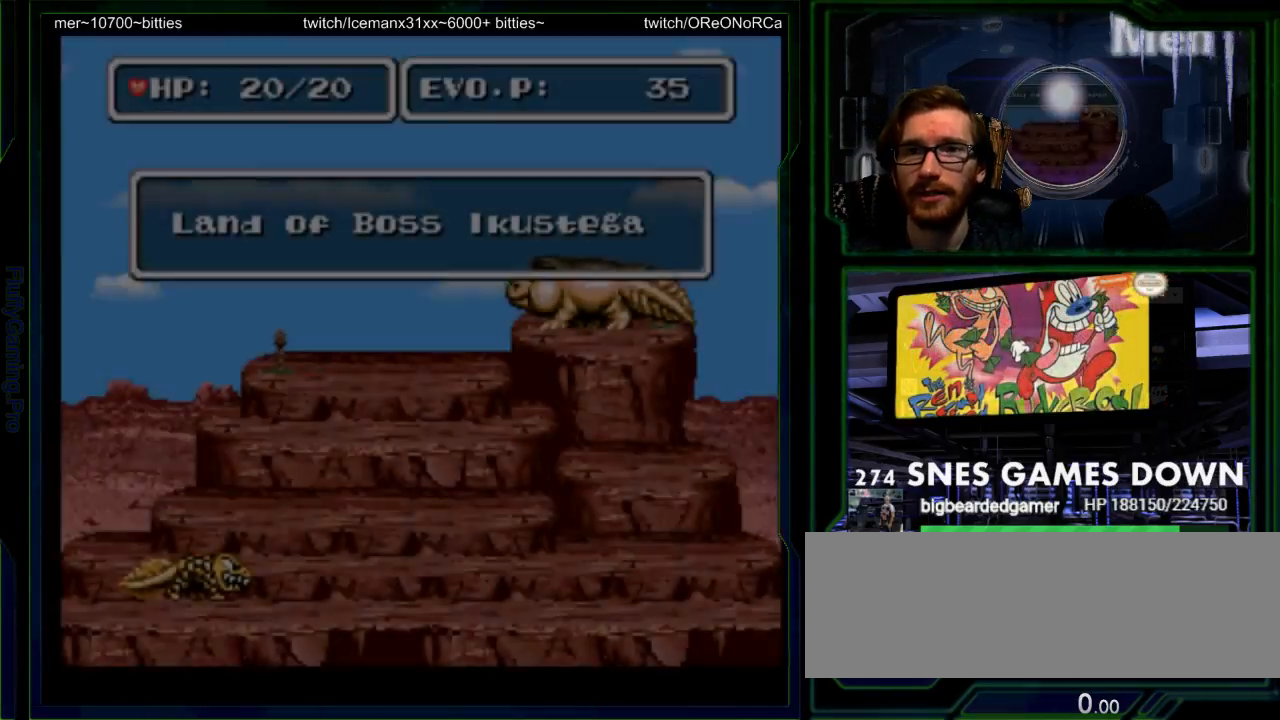
{"dt_ms": 500, "buttons": ["DPAD_RIGHT"], "events": [[67, "DPAD_RIGHT", "down"], [100, "B", "down"], [167, "B", "up"]]}
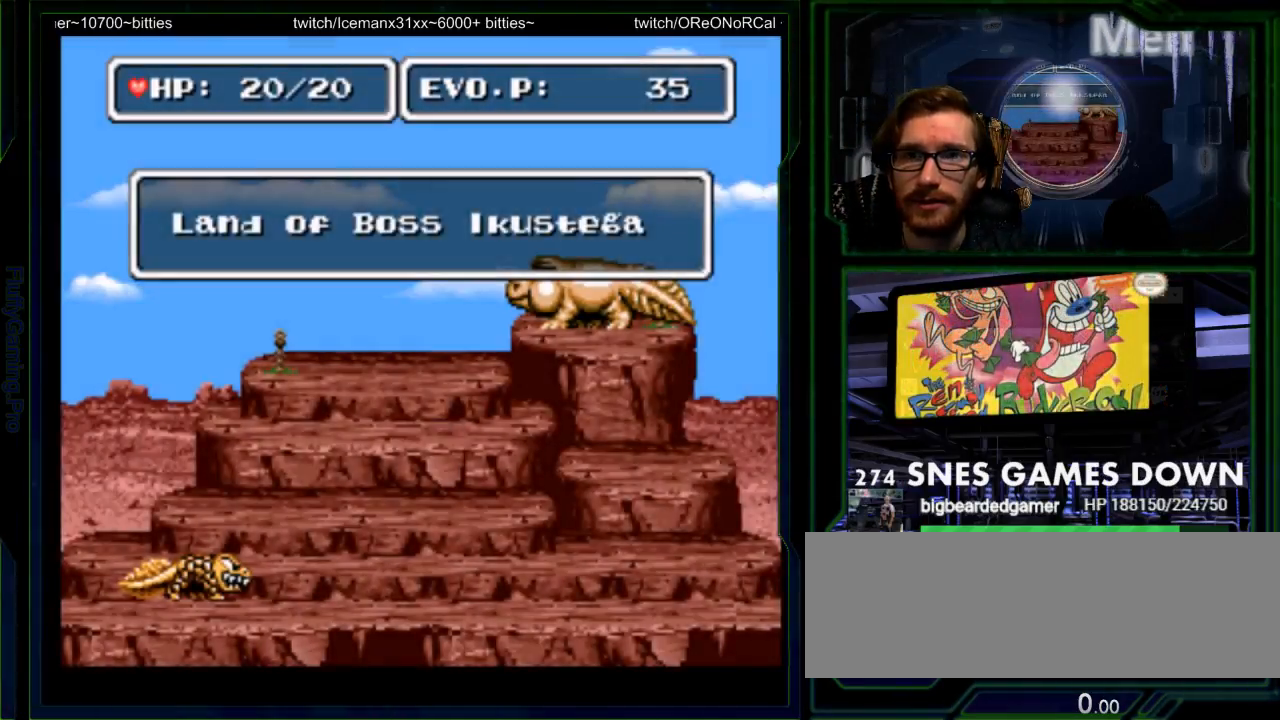
{"dt_ms": 500, "buttons": [], "events": [[17, "DPAD_RIGHT", "up"]]}
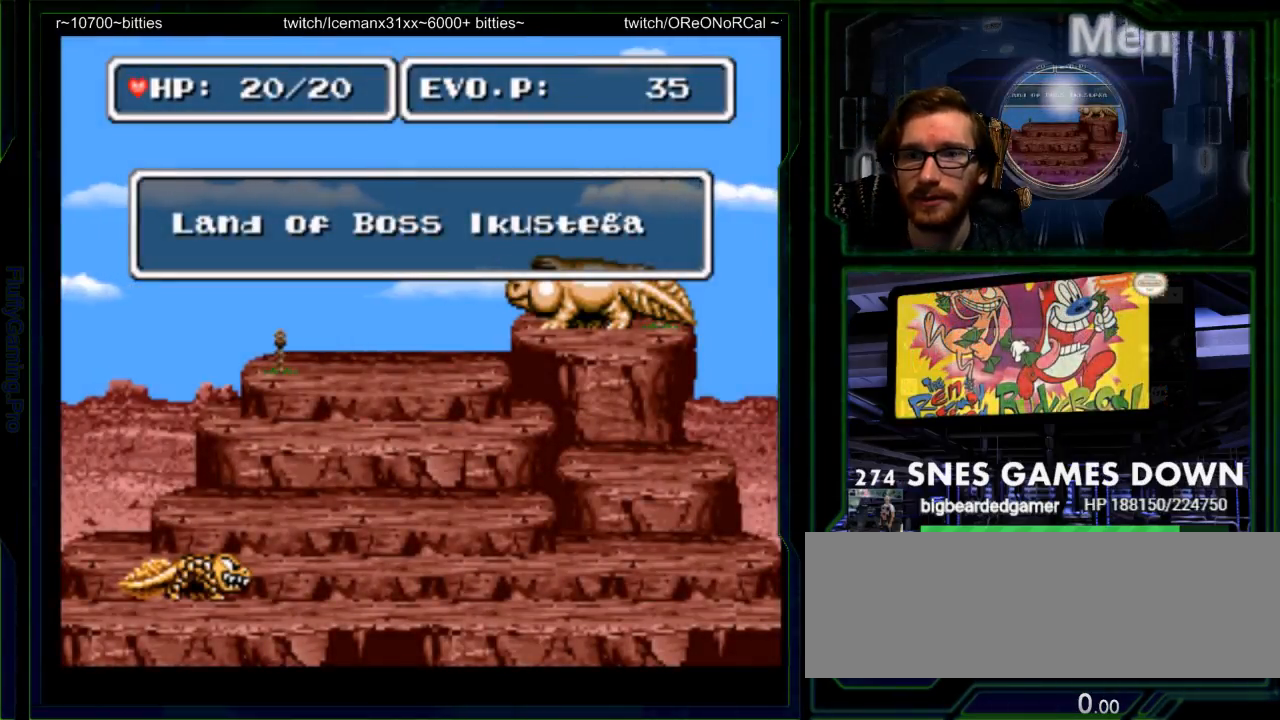
{"dt_ms": 500, "buttons": [], "events": [[100, "DPAD_RIGHT", "down"], [167, "DPAD_RIGHT", "up"]]}
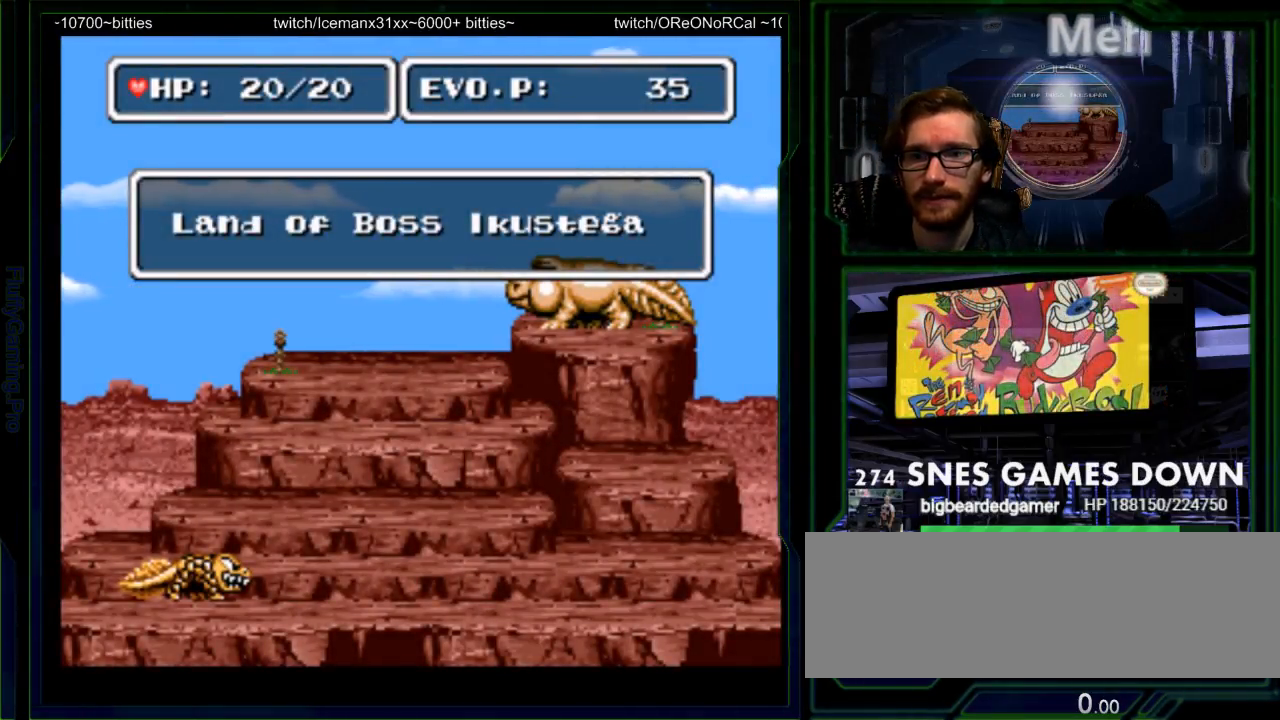
{"dt_ms": 500, "buttons": ["DPAD_RIGHT"], "events": [[17, "DPAD_RIGHT", "down"], [100, "DPAD_RIGHT", "up"], [200, "DPAD_RIGHT", "down"], [317, "DPAD_RIGHT", "up"], [350, "DPAD_RIGHT", "down"]]}
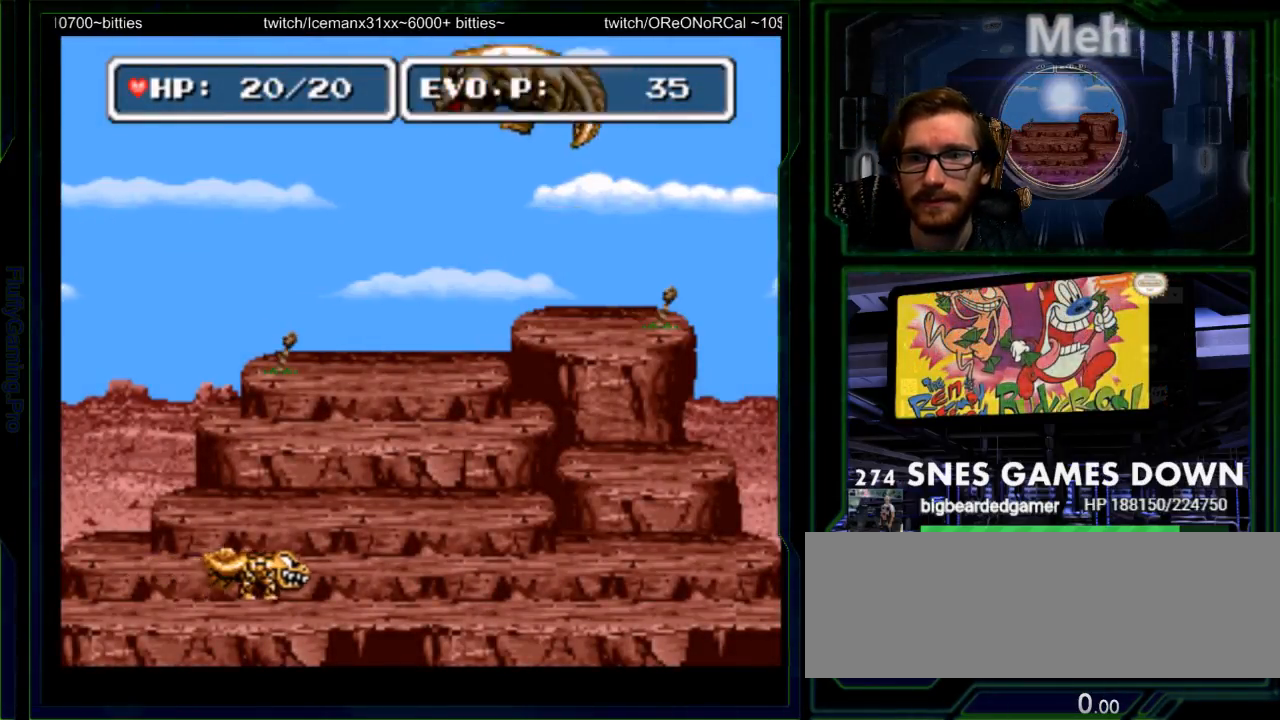
{"dt_ms": 500, "buttons": ["B", "DPAD_RIGHT"]}
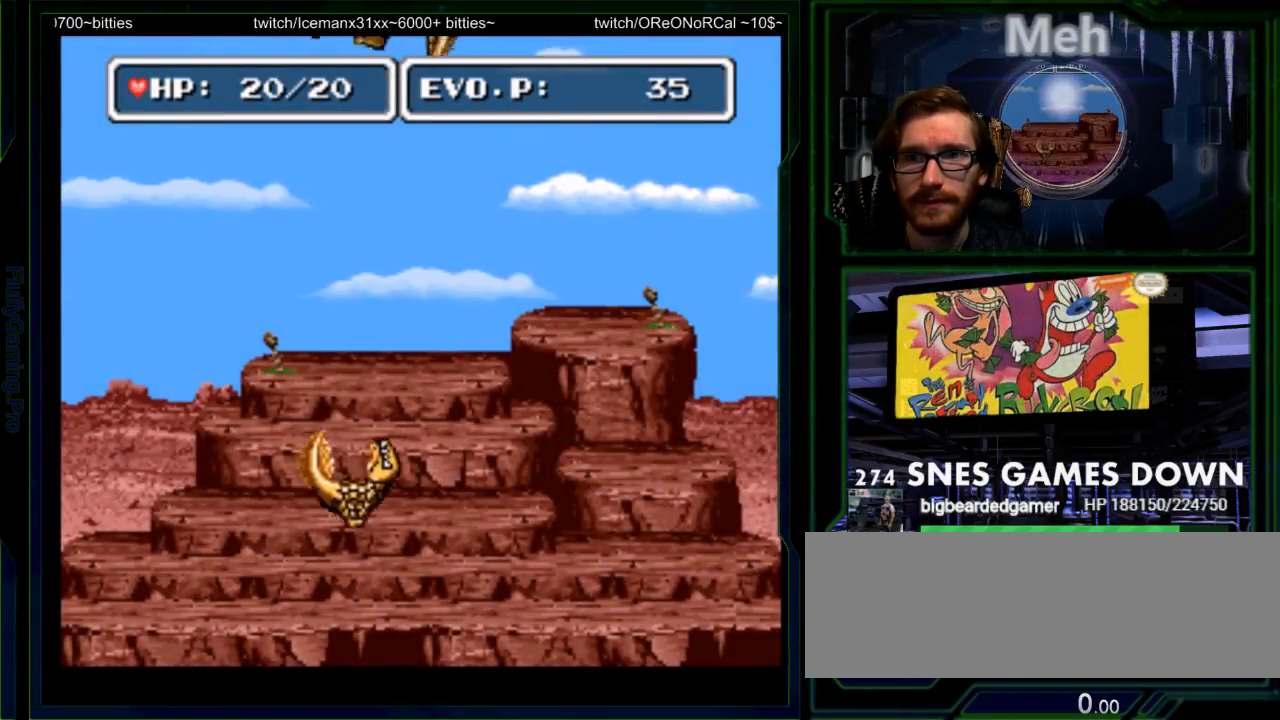
{"dt_ms": 500, "buttons": ["DPAD_LEFT"], "events": [[133, "B", "up"], [133, "DPAD_RIGHT", "up"], [233, "DPAD_LEFT", "down"]]}
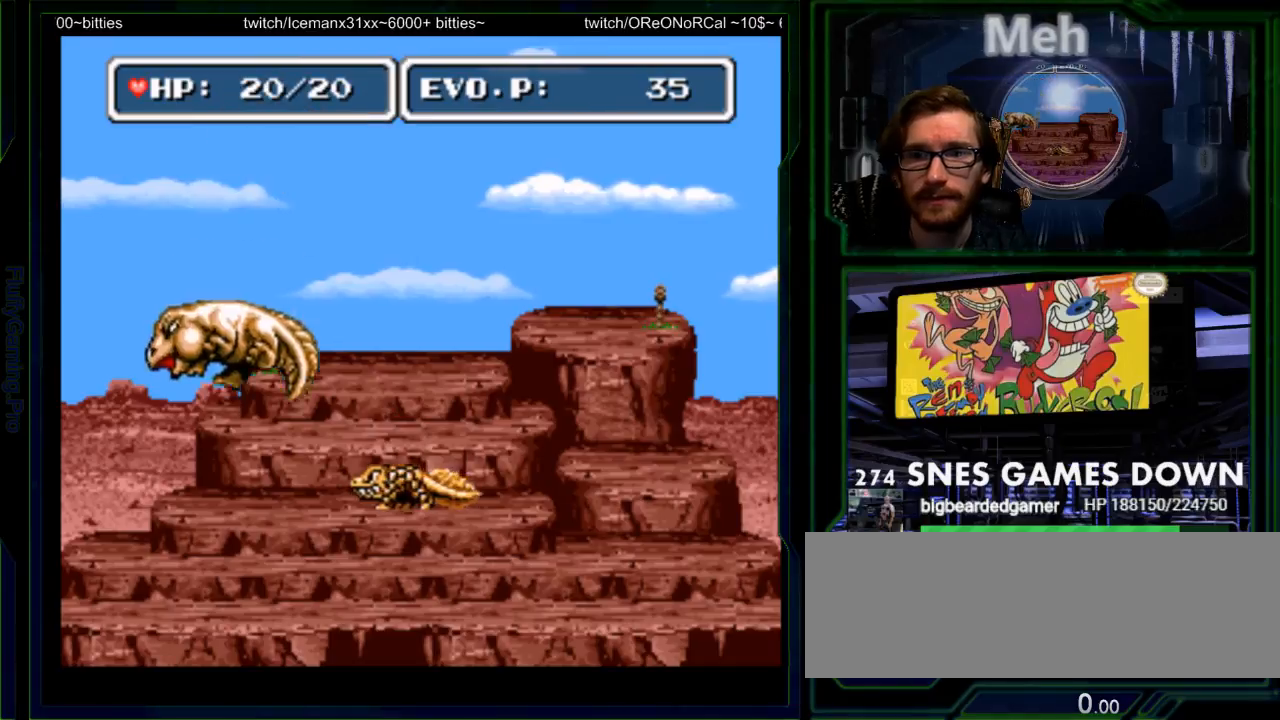
{"dt_ms": 500, "buttons": ["Y"], "events": [[300, "Y", "down"], [500, "DPAD_LEFT", "up"]]}
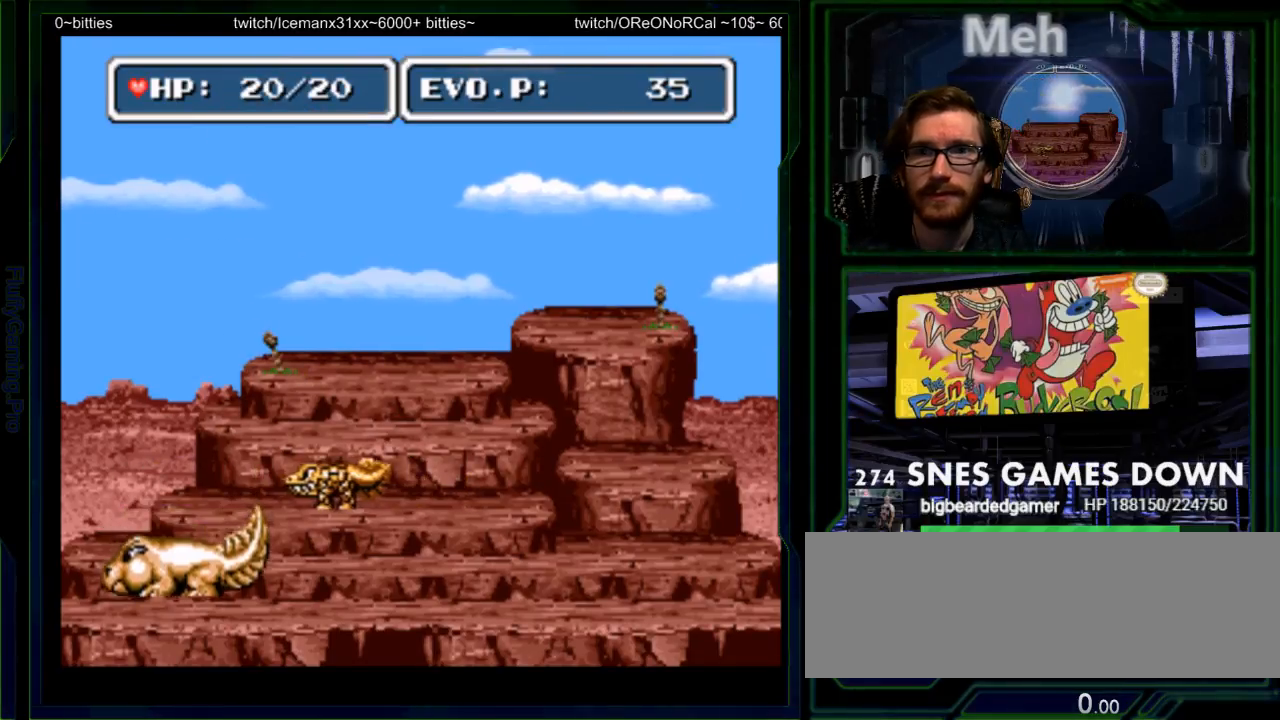
{"dt_ms": 500, "buttons": []}
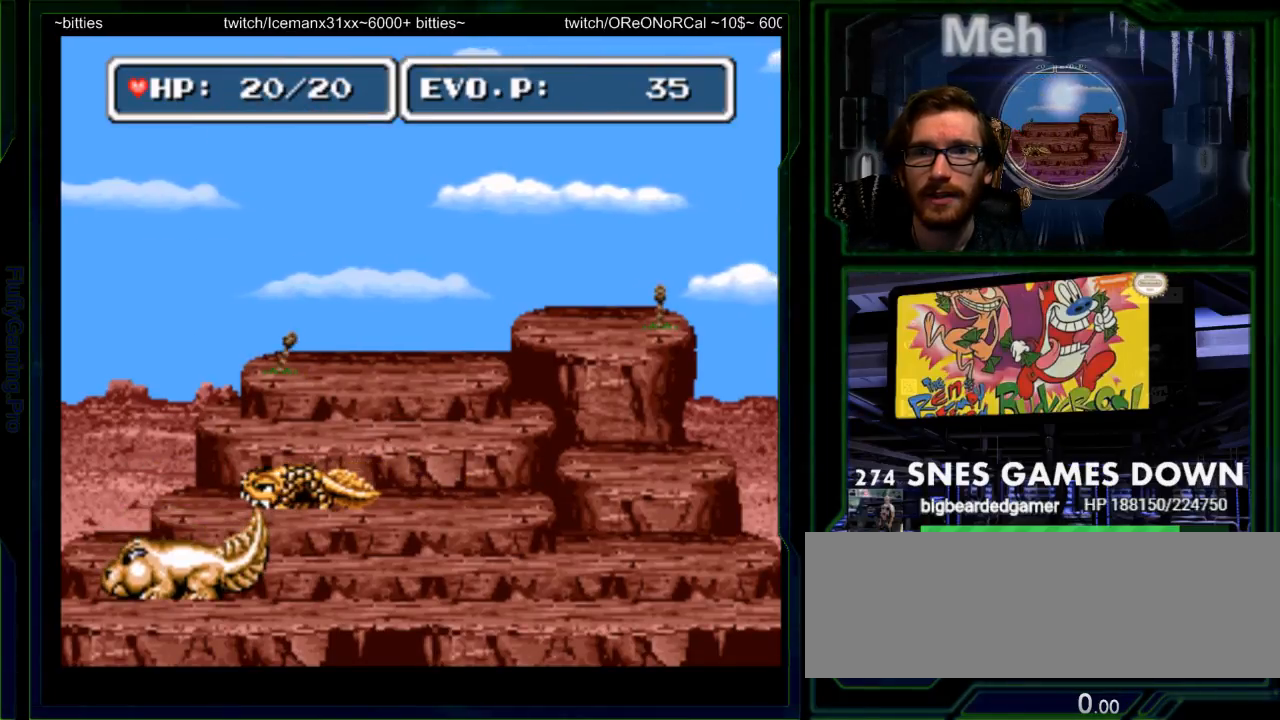
{"dt_ms": 500, "buttons": ["Y"], "events": [[17, "A", "down"], [33, "Y", "down"], [67, "A", "up"], [100, "Y", "up"], [167, "Y", "down"], [200, "Y", "up"], [267, "Y", "down"], [333, "Y", "up"], [400, "Y", "down"], [433, "Y", "up"], [483, "Y", "down"]]}
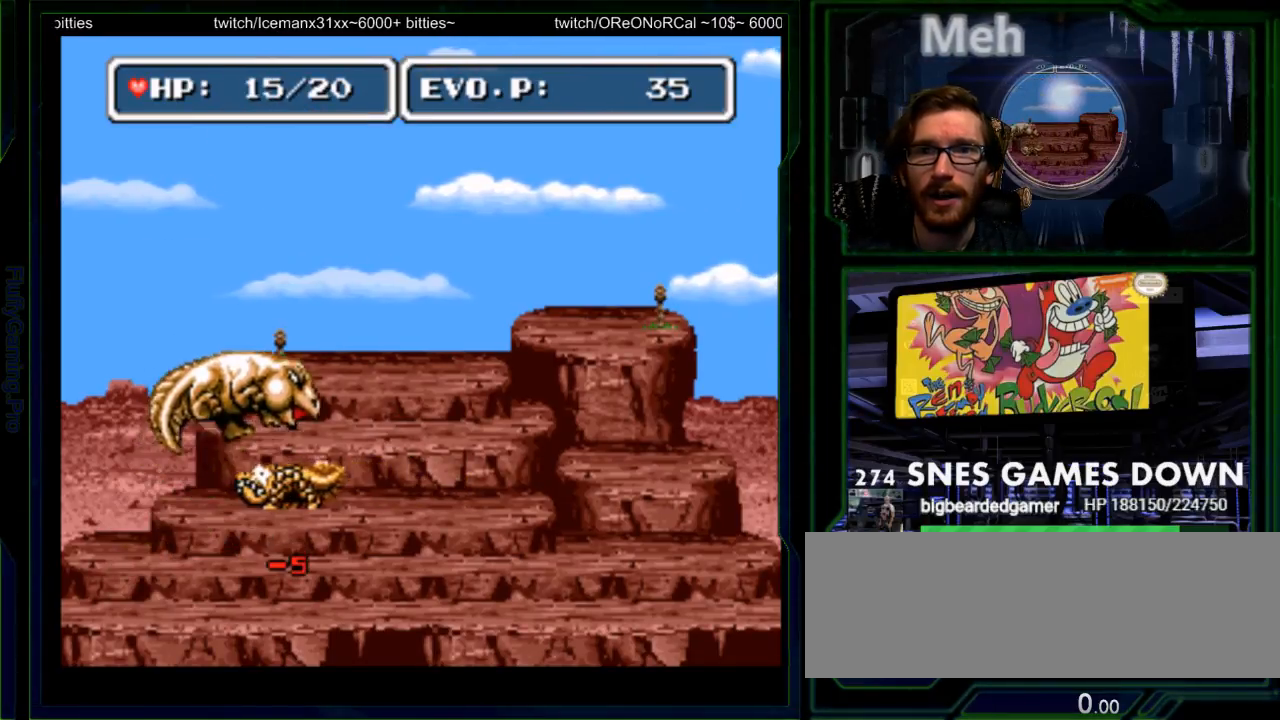
{"dt_ms": 500, "buttons": ["DPAD_RIGHT"], "events": [[50, "Y", "up"], [117, "Y", "down"], [183, "Y", "up"], [283, "DPAD_RIGHT", "down"]]}
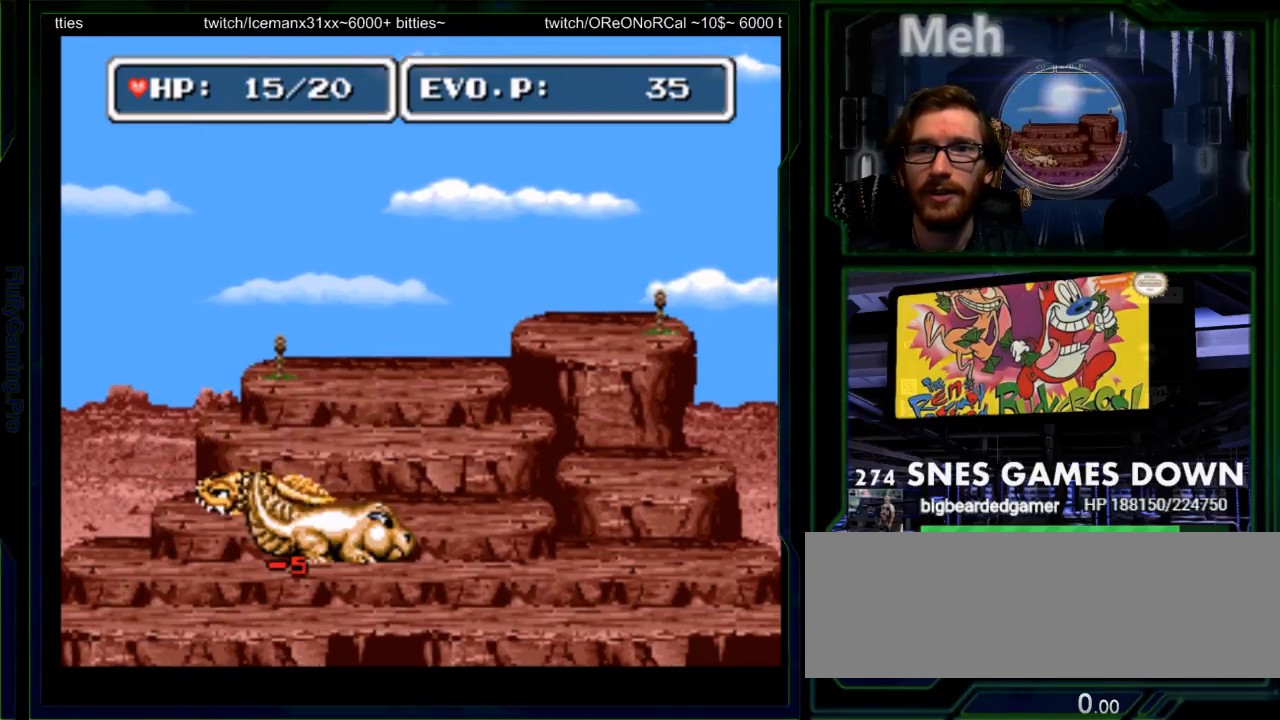
{"dt_ms": 500, "buttons": [], "events": [[67, "Y", "down"], [133, "Y", "up"], [200, "Y", "down"], [217, "Y", "up"], [283, "Y", "down"], [350, "Y", "up"], [383, "Y", "down"], [417, "DPAD_RIGHT", "up"], [450, "Y", "up"]]}
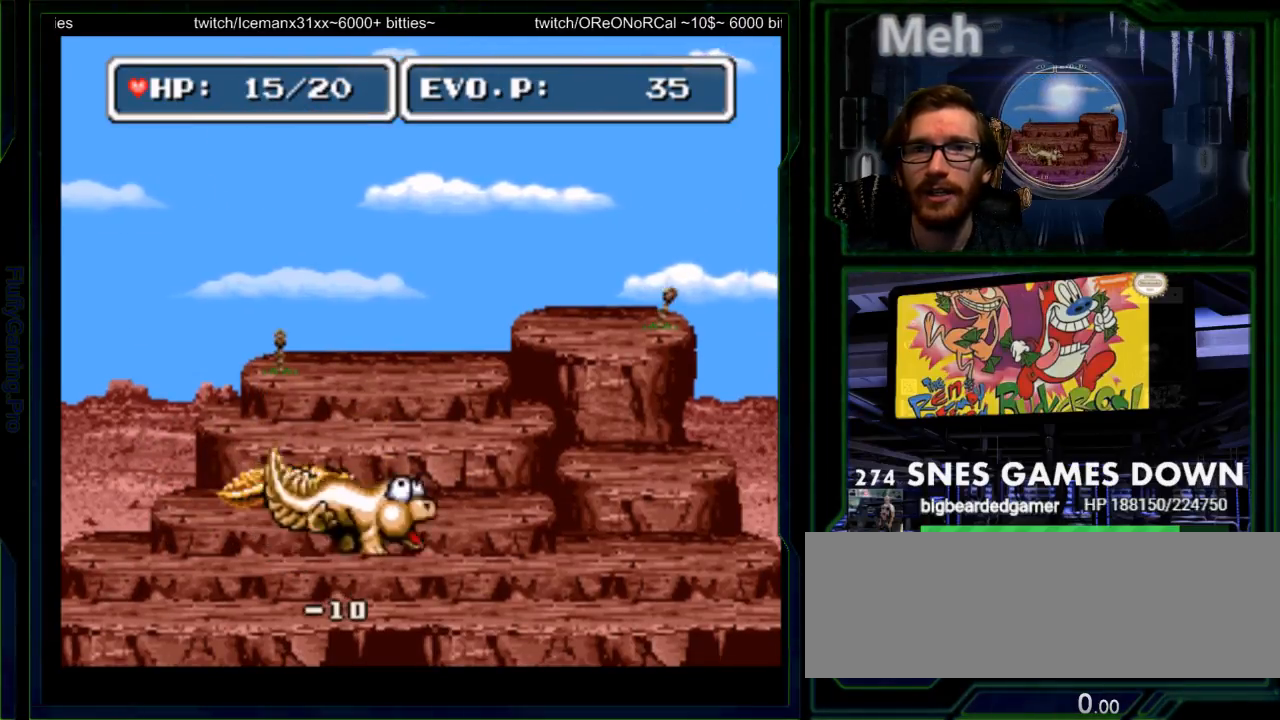
{"dt_ms": 500, "buttons": ["Y"], "events": [[17, "Y", "down"], [83, "Y", "up"], [133, "Y", "down"], [200, "Y", "up"], [233, "Y", "down"], [300, "Y", "up"], [317, "Y", "down"], [433, "Y", "up"], [500, "Y", "down"]]}